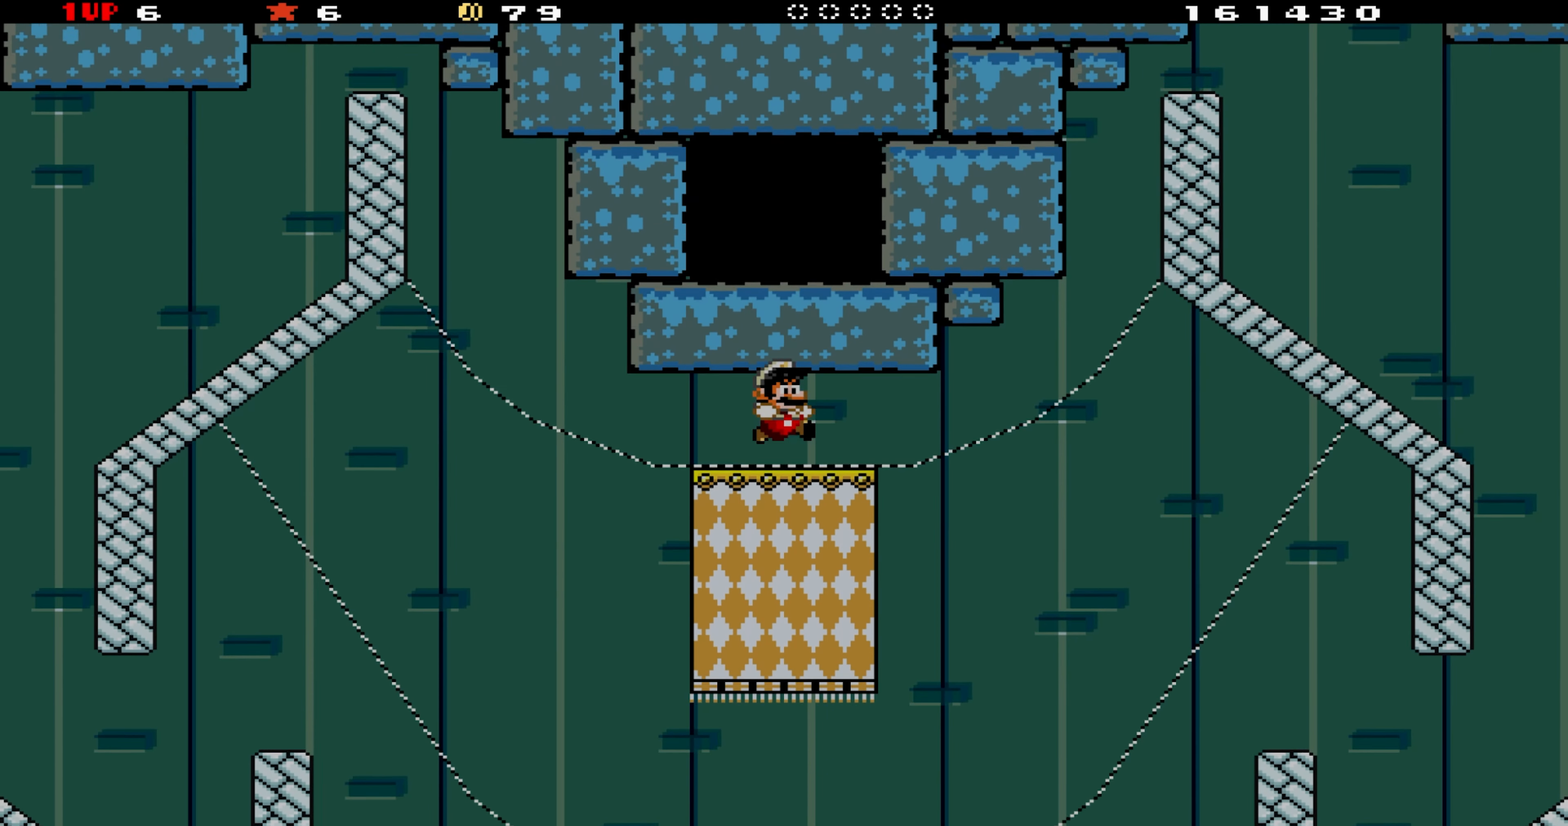
Gameplay with a controller (Nintendo layout); each line is a JSON object with the inputs held at the frame after it. "events" lists button and stick changes between this image and that frame as [ms after this image, input, new state], when the widget could be followed in between. Not read: L3 R3.
{"buttons": ["DPAD_UP"], "events": []}
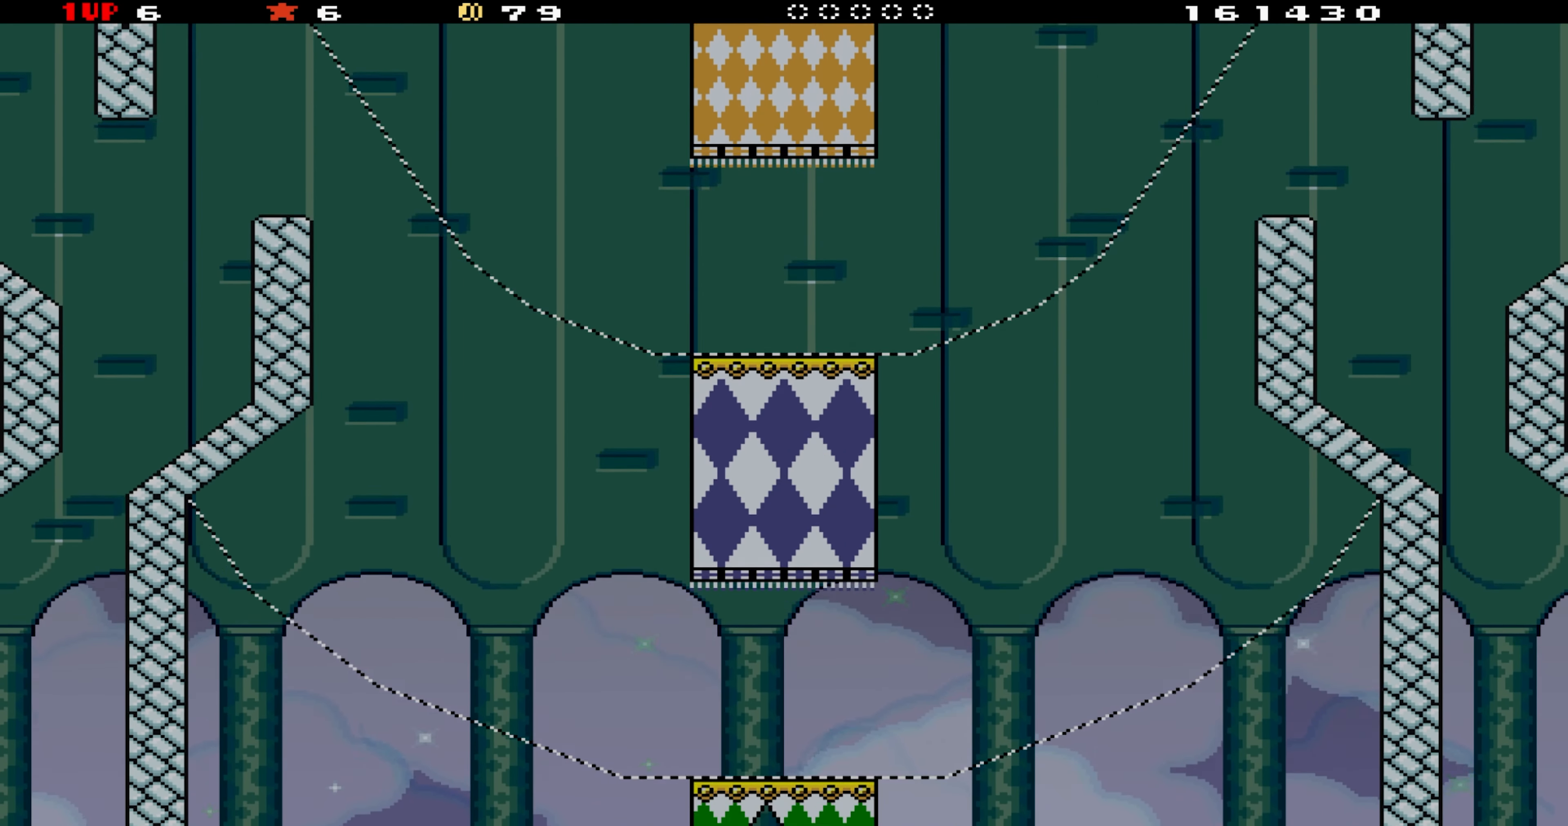
{"buttons": ["DPAD_UP"], "events": []}
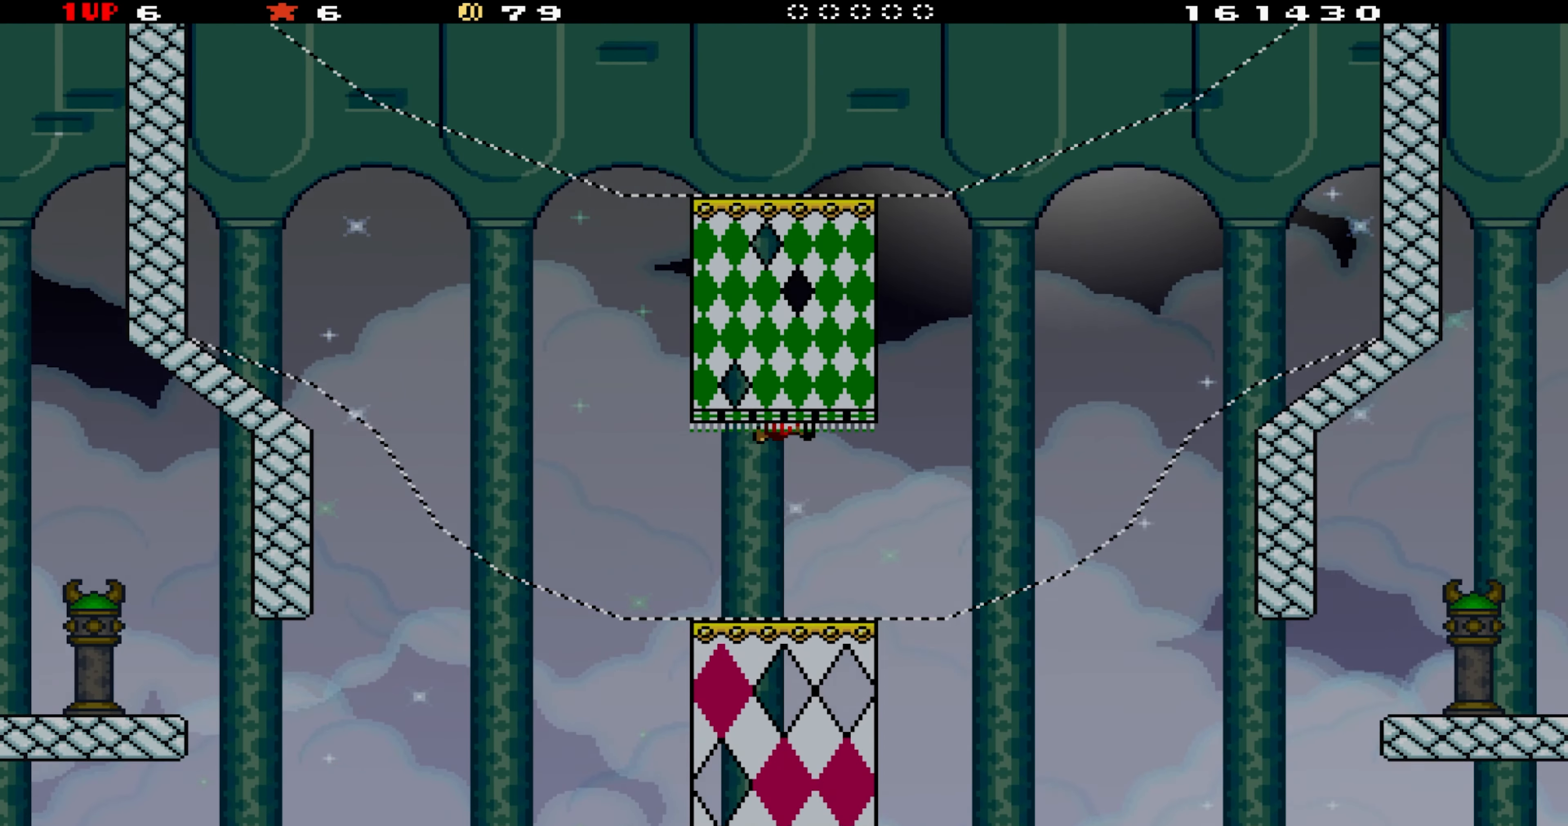
{"buttons": ["Y"], "events": [[216, "DPAD_UP", "up"], [250, "Y", "down"]]}
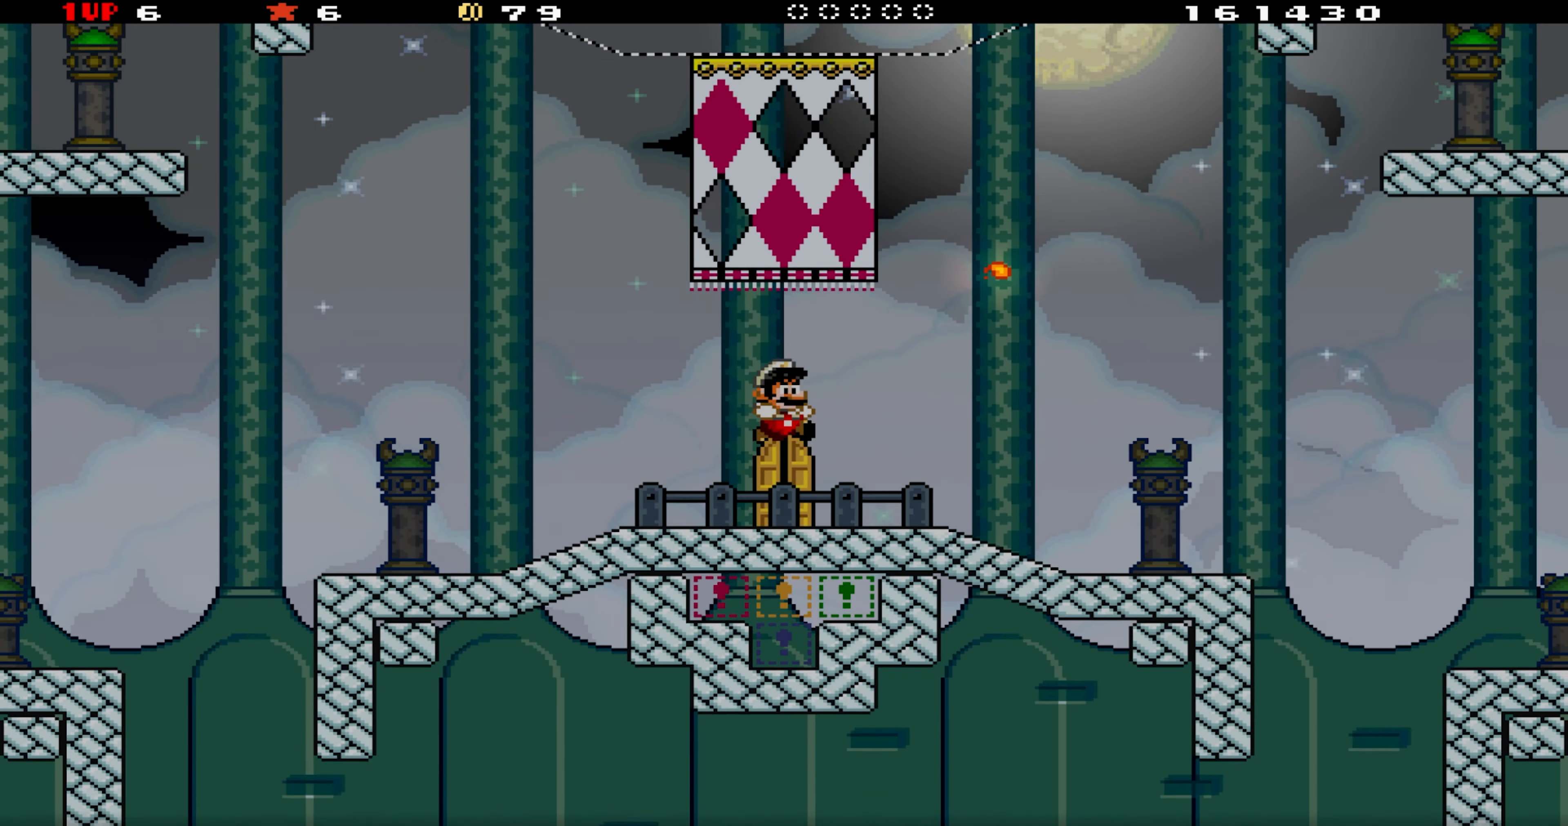
{"buttons": ["Y", "DPAD_UP"], "events": [[417, "DPAD_UP", "down"]]}